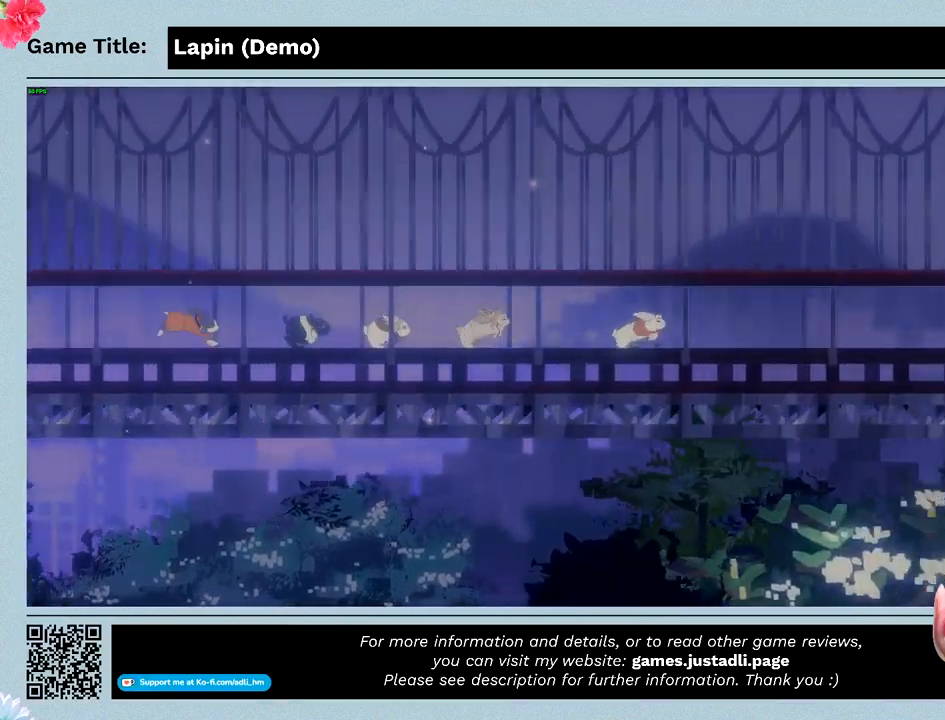
Gameplay with keyboard; each line is a JSON object with the keys held at the frame after it. "events" lists presses ("down") and releases ("up") of "0", "1", "2", "3", "4", "5", "6", "7", "8", "9", "a", "alt", "b", "c", "caps_lock", "ctrl", "d", "down", "e", "escape", "f", "f1", "f2", "f3", "f4", "f5", "f6", "f7", "f8", "g", "h", "i", "j", "k", "l", "left", "m", "n", "o", "p", "q", "r", "return", "right", "s", "shift", "space", "t", "tab", "tilde", "u", "up", "v", "w", "x", "y" and "z" between this image and that frame as [ms after this image, input, new state], when the widget could be followed in between. No other keys are recorded. Mouse input is not recorded.
{"keys": ["right"], "events": []}
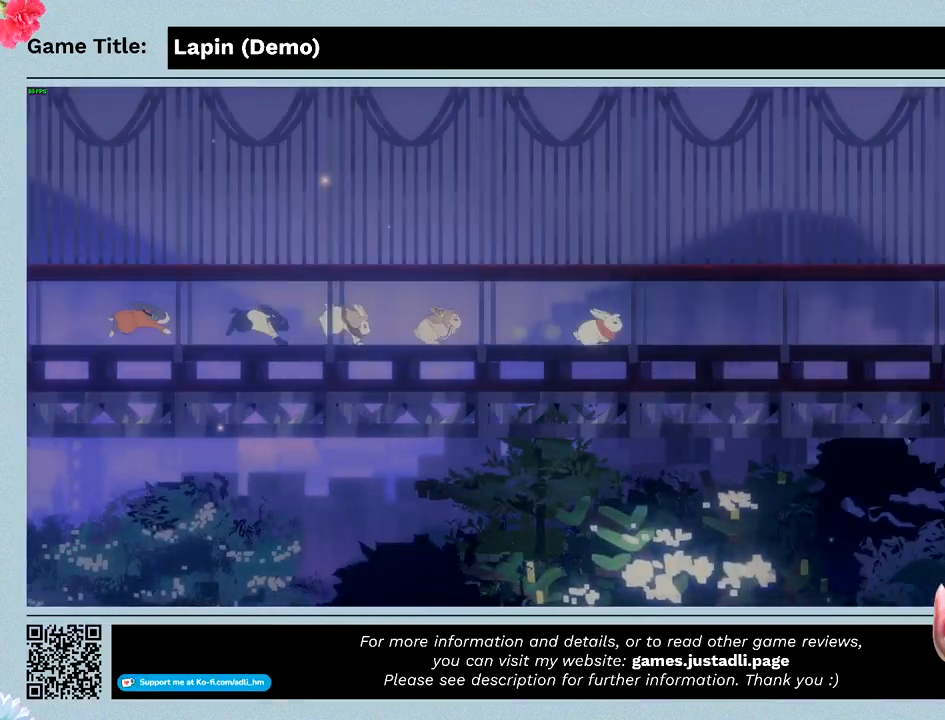
{"keys": ["right"], "events": []}
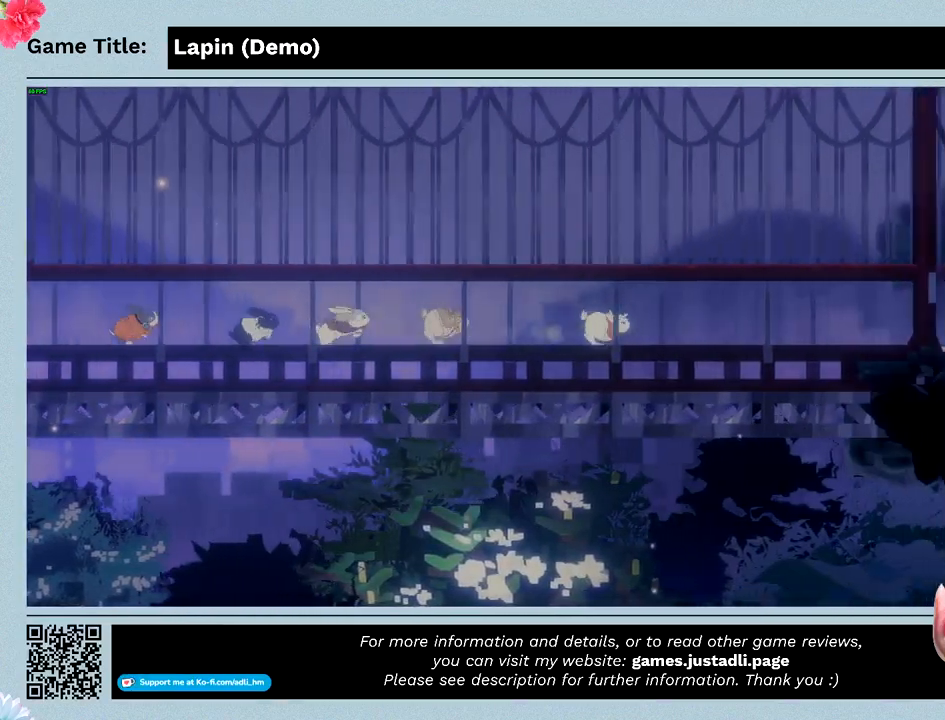
{"keys": ["right"], "events": []}
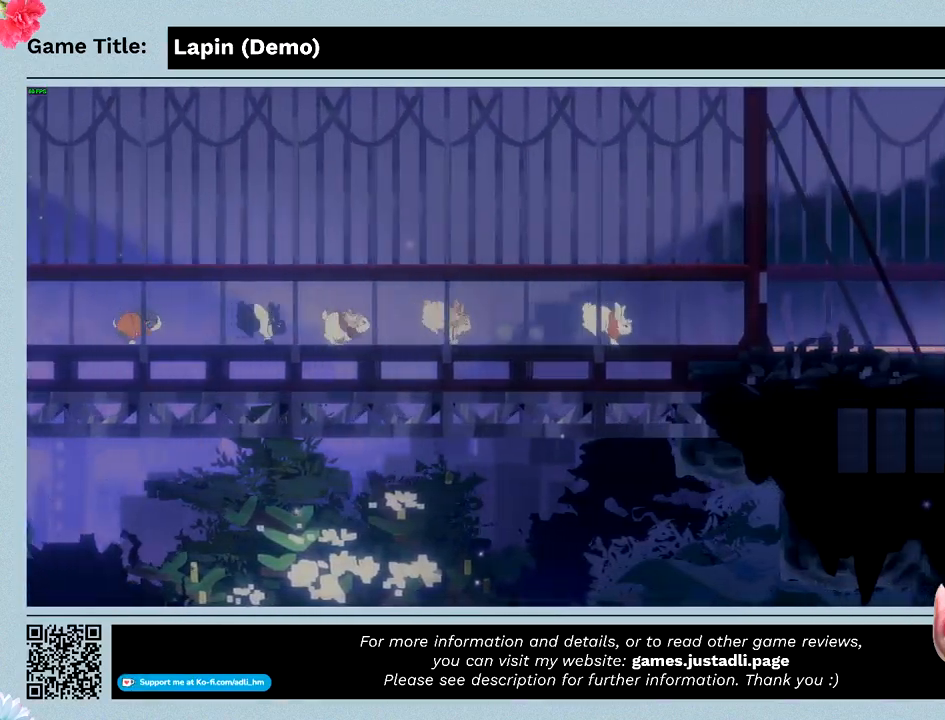
{"keys": ["right"], "events": []}
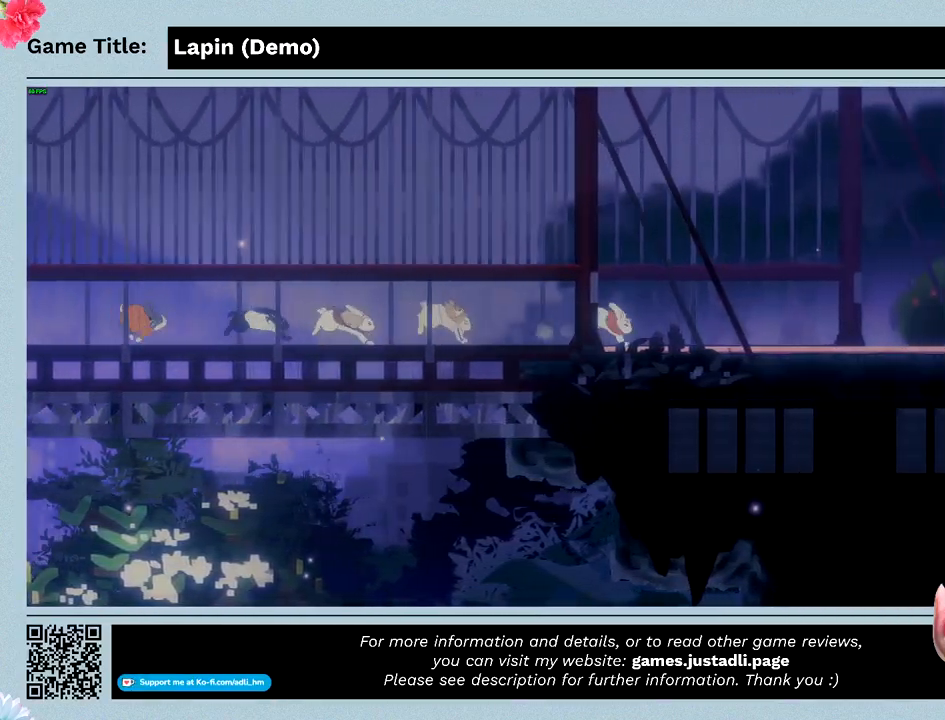
{"keys": ["right"], "events": []}
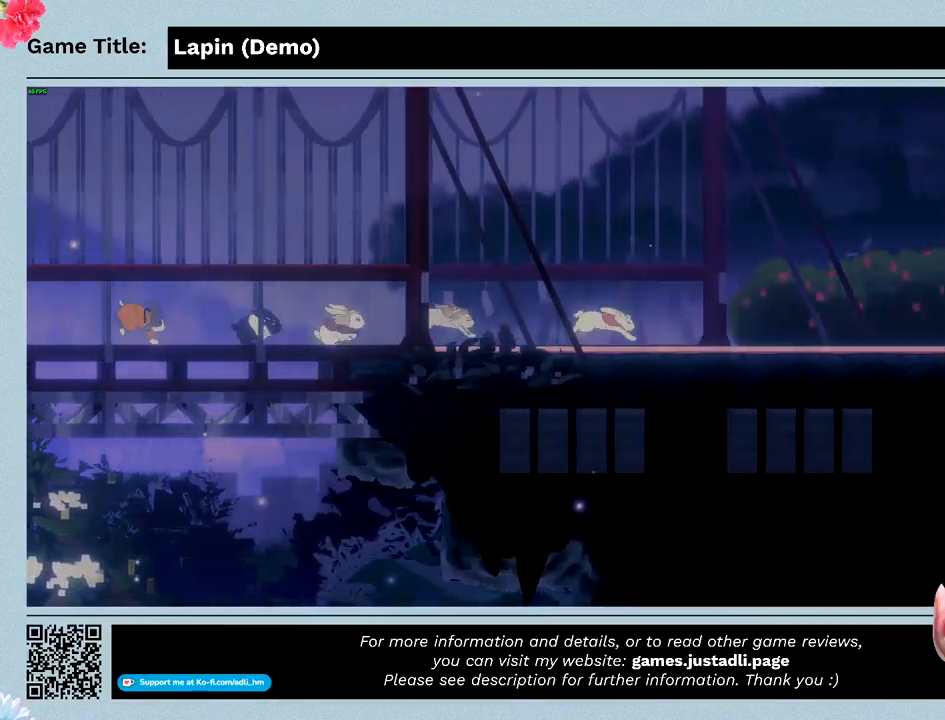
{"keys": ["right"], "events": []}
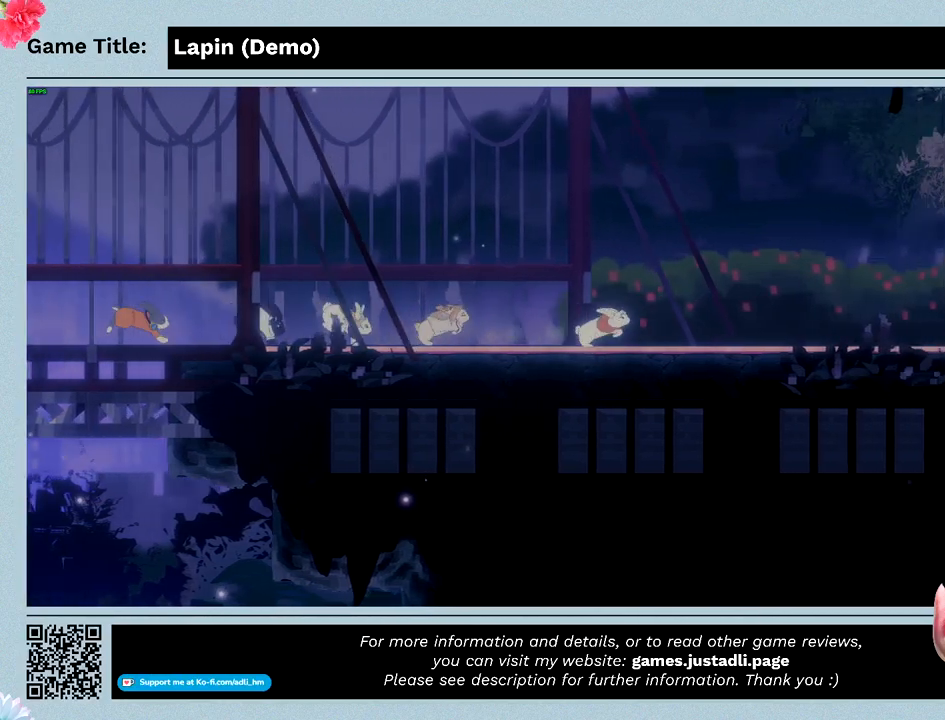
{"keys": ["right"], "events": []}
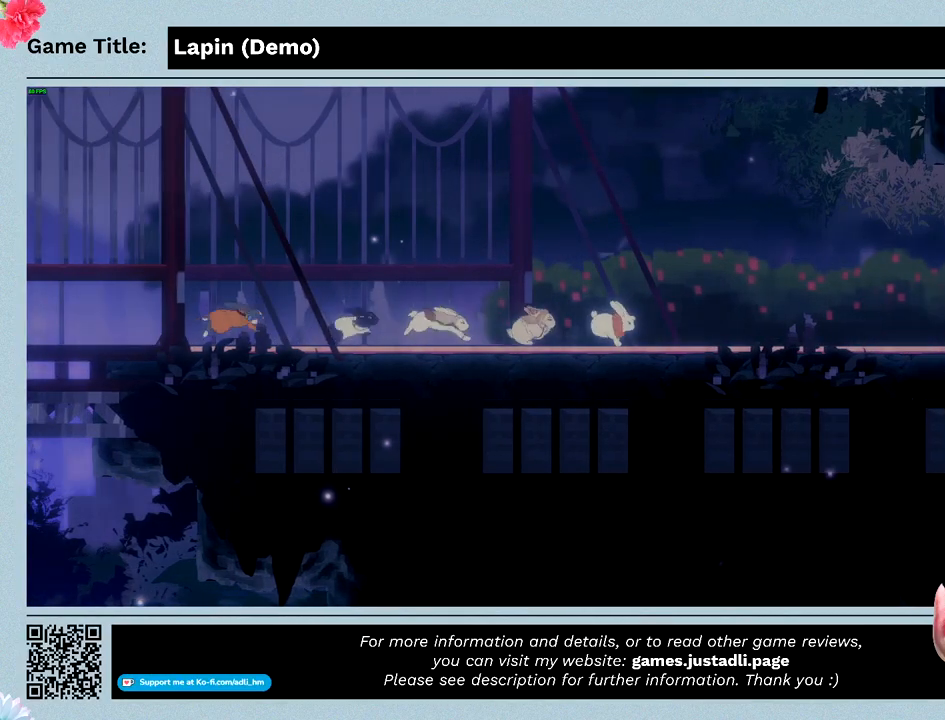
{"keys": ["right"], "events": []}
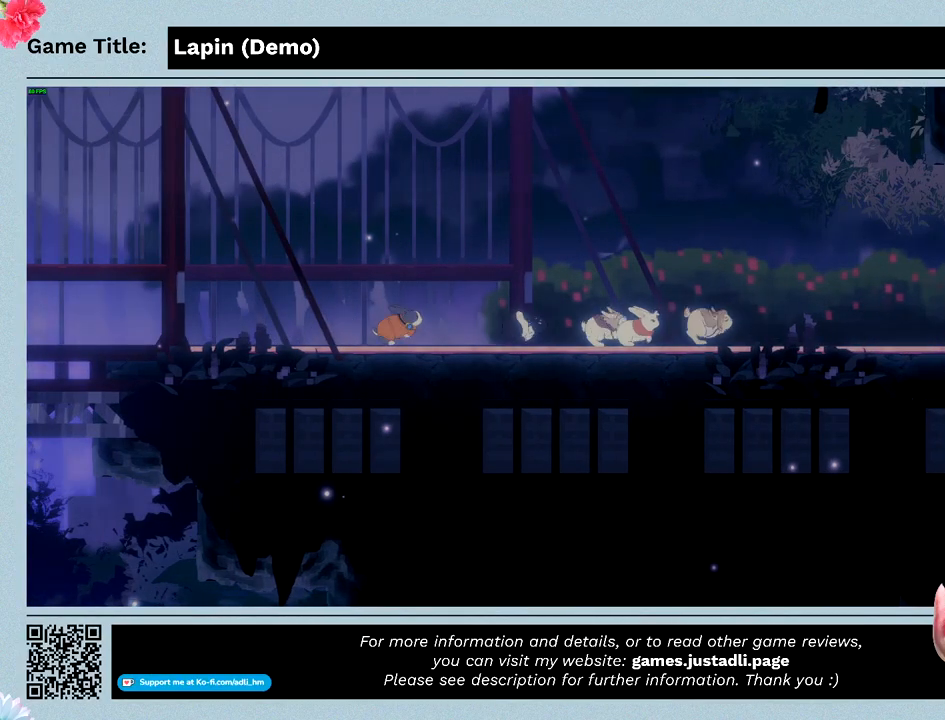
{"keys": ["right"], "events": []}
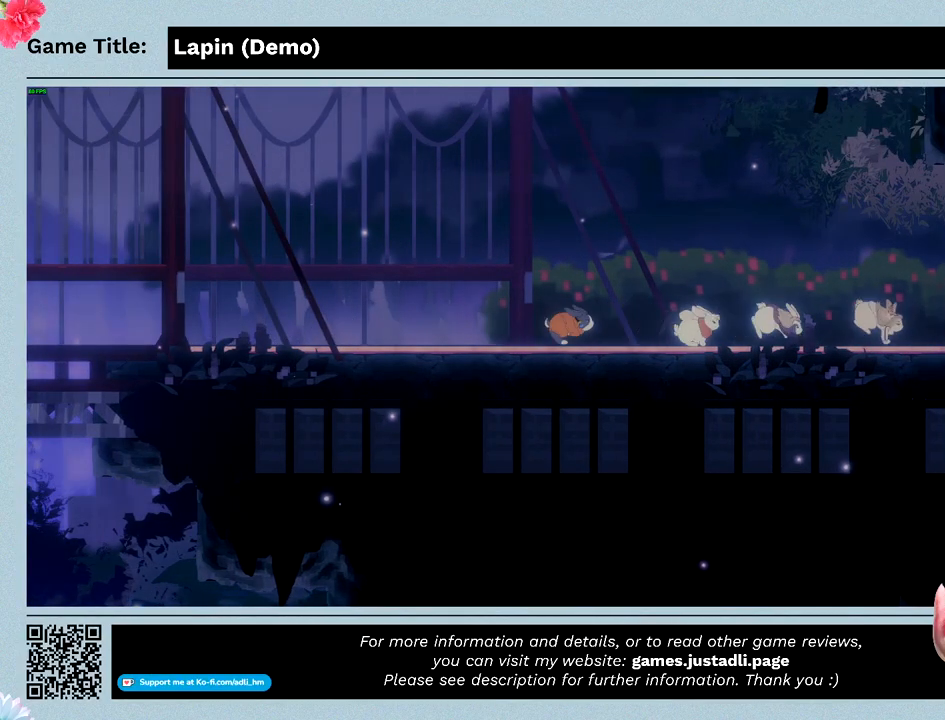
{"keys": ["right"], "events": []}
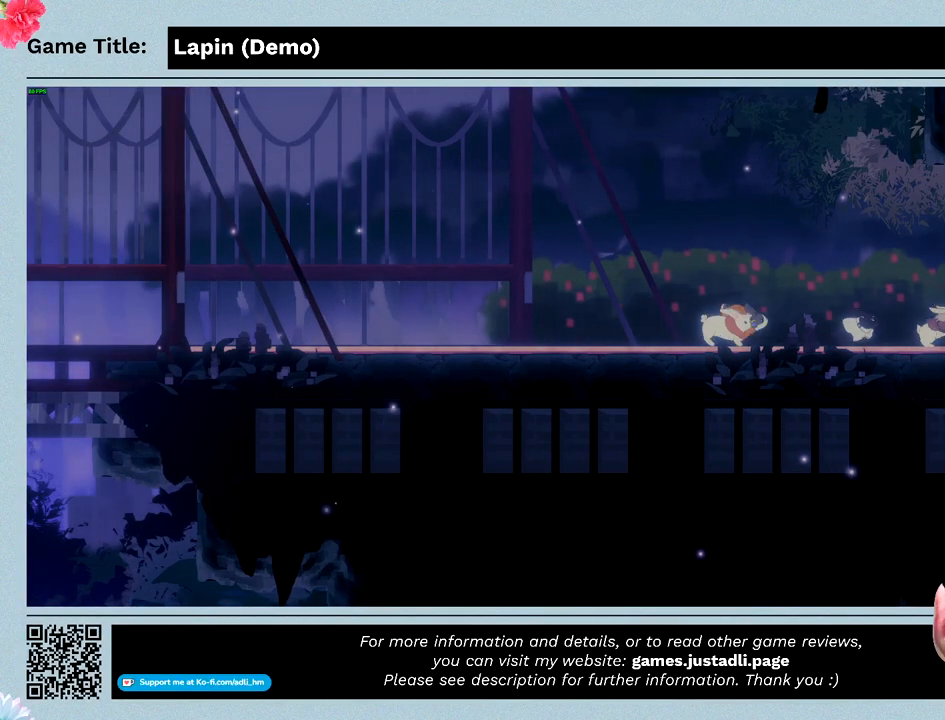
{"keys": ["right"], "events": []}
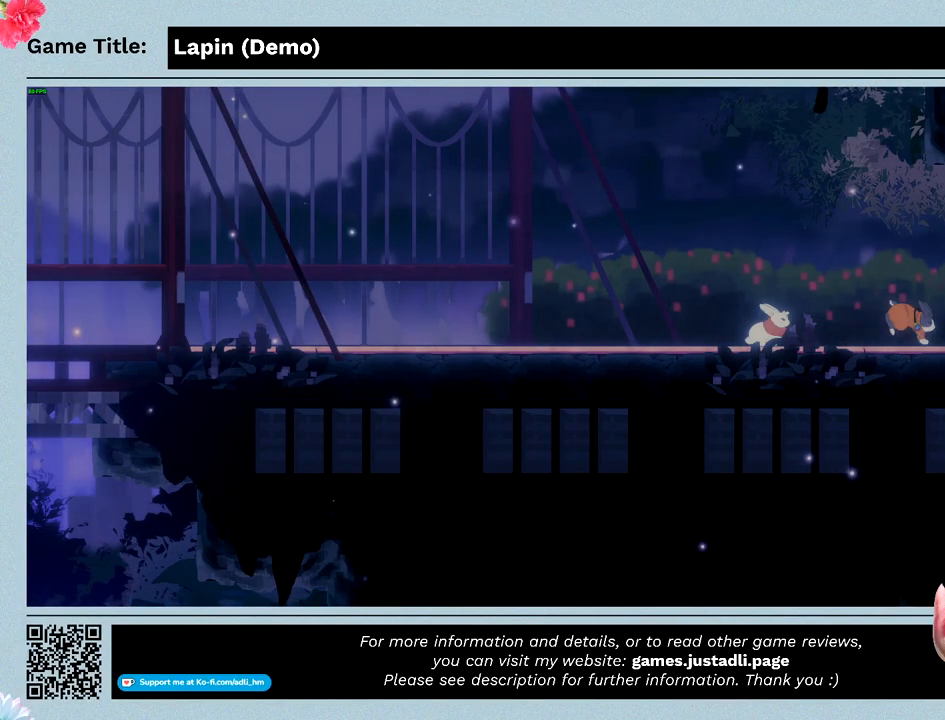
{"keys": ["right"], "events": []}
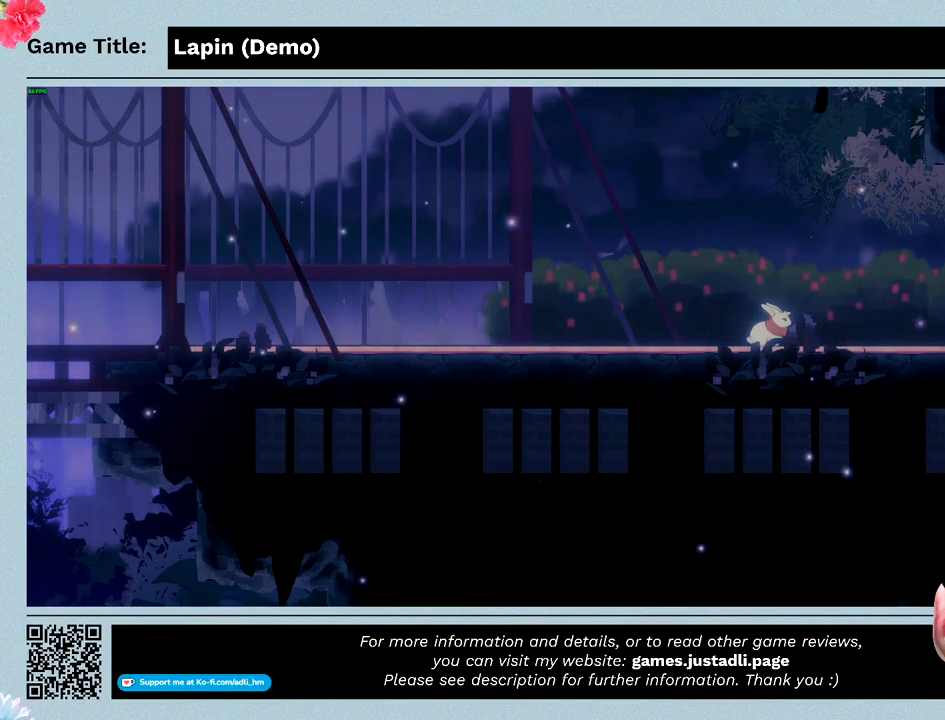
{"keys": [], "events": [[67, "right", "up"]]}
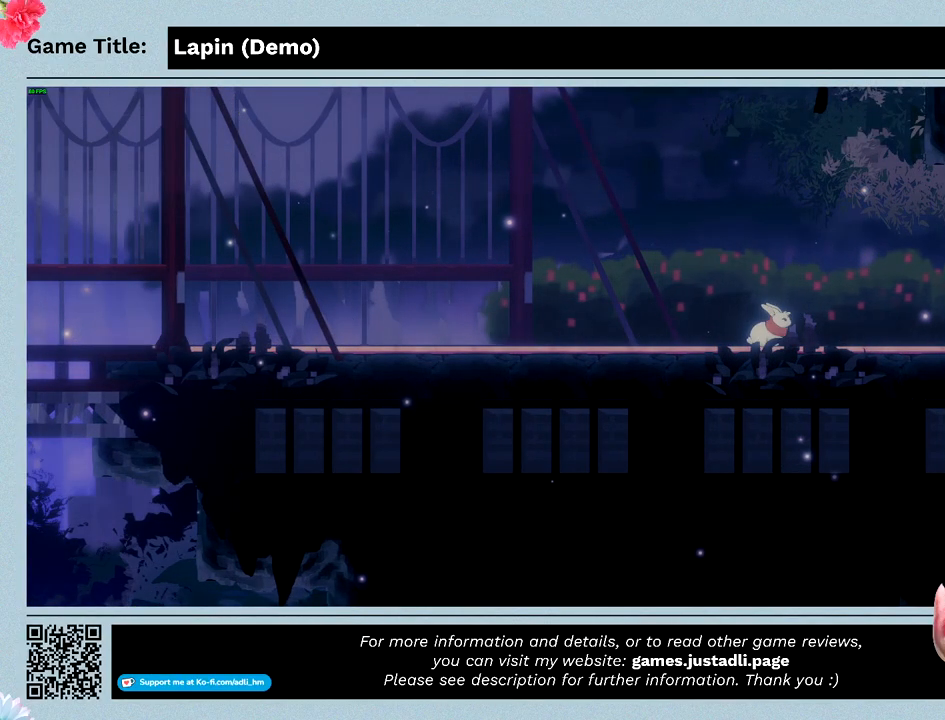
{"keys": [], "events": []}
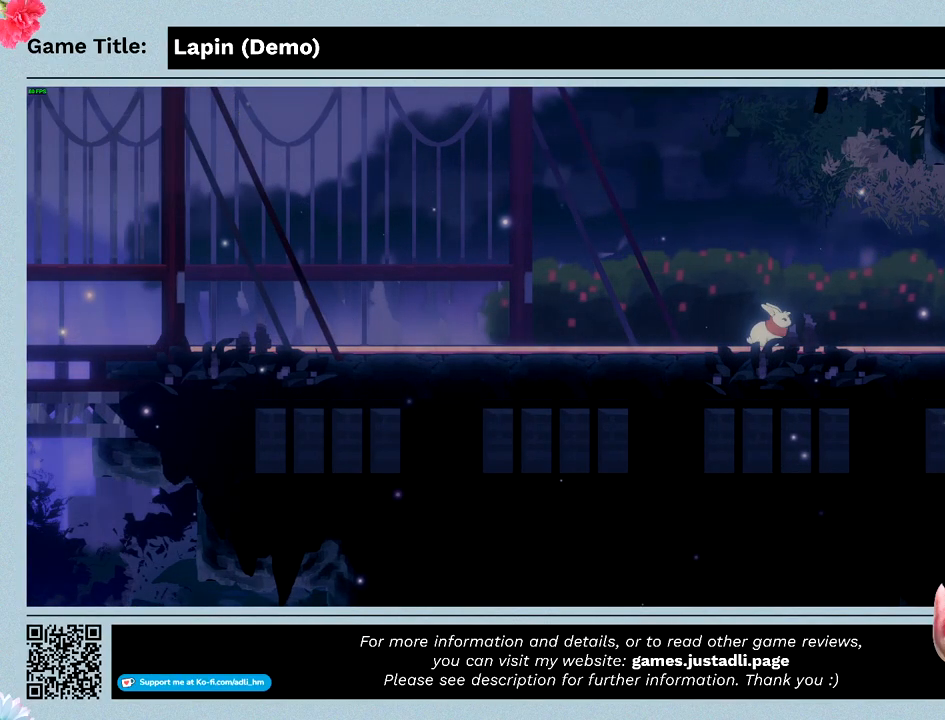
{"keys": ["right"], "events": [[100, "right", "down"]]}
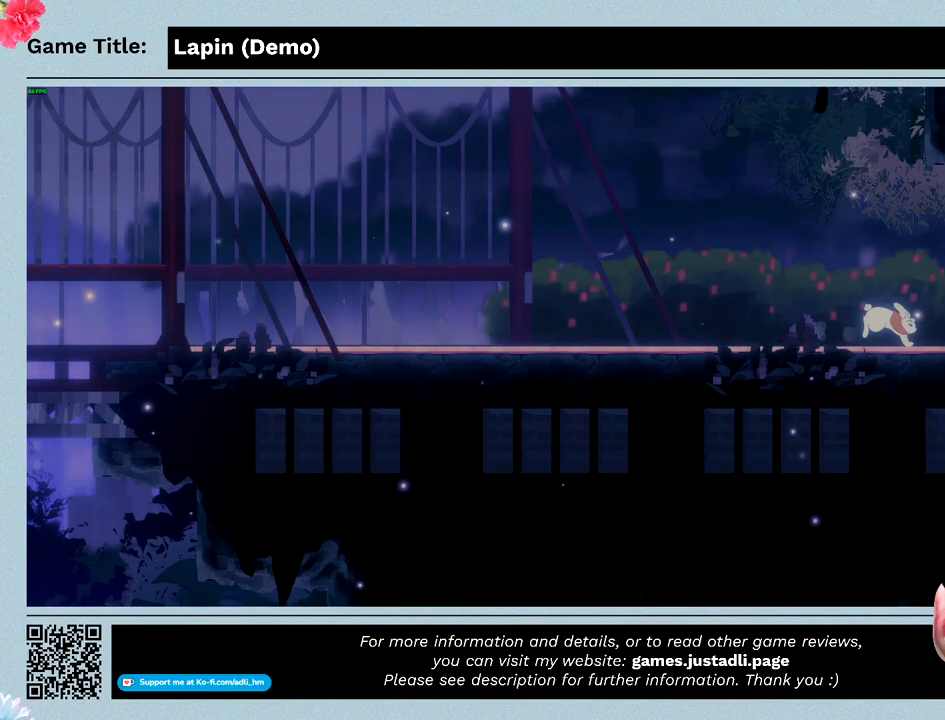
{"keys": ["right"], "events": []}
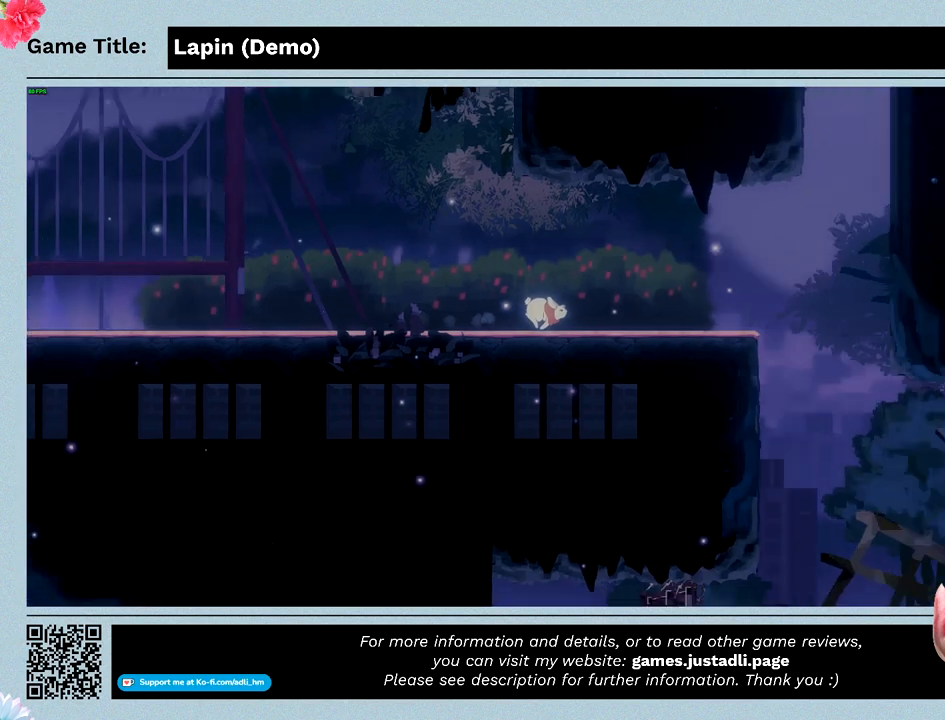
{"keys": ["right"], "events": []}
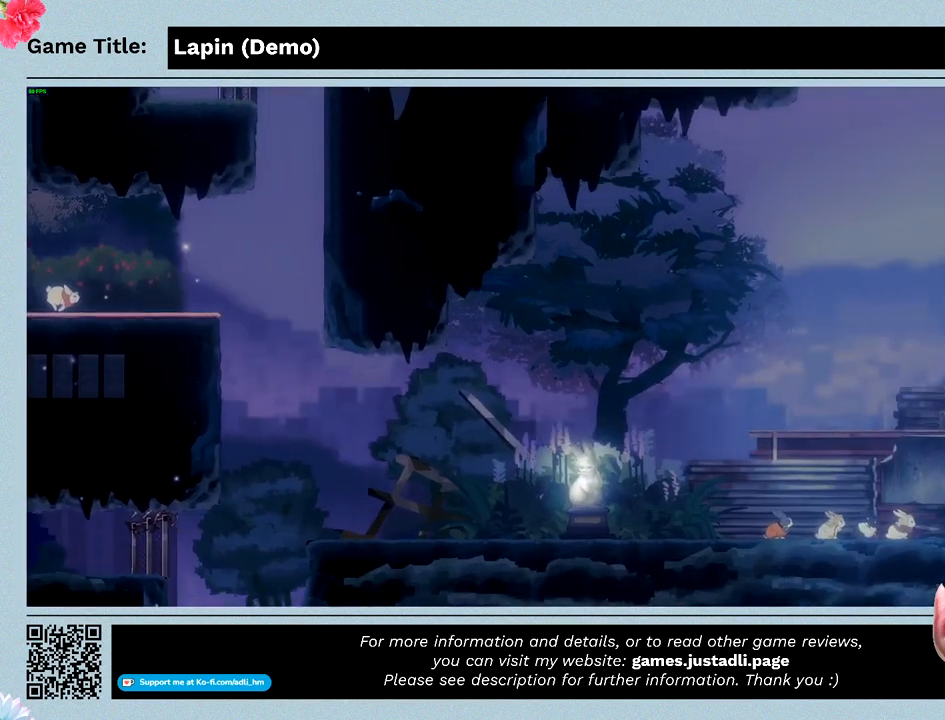
{"keys": ["right"], "events": []}
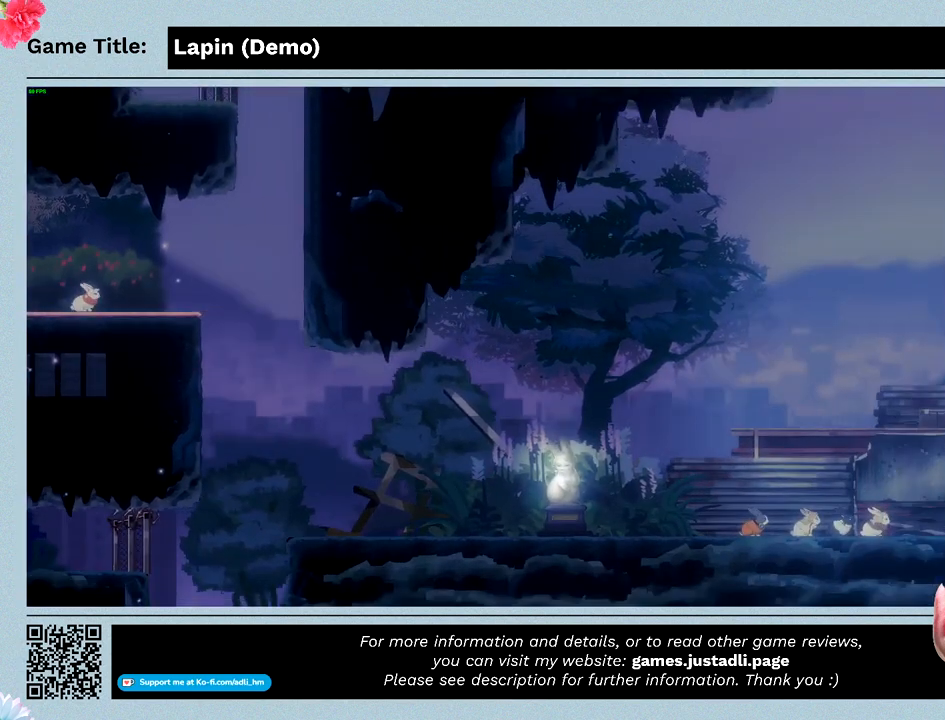
{"keys": ["right"], "events": [[100, "right", "up"], [267, "right", "down"]]}
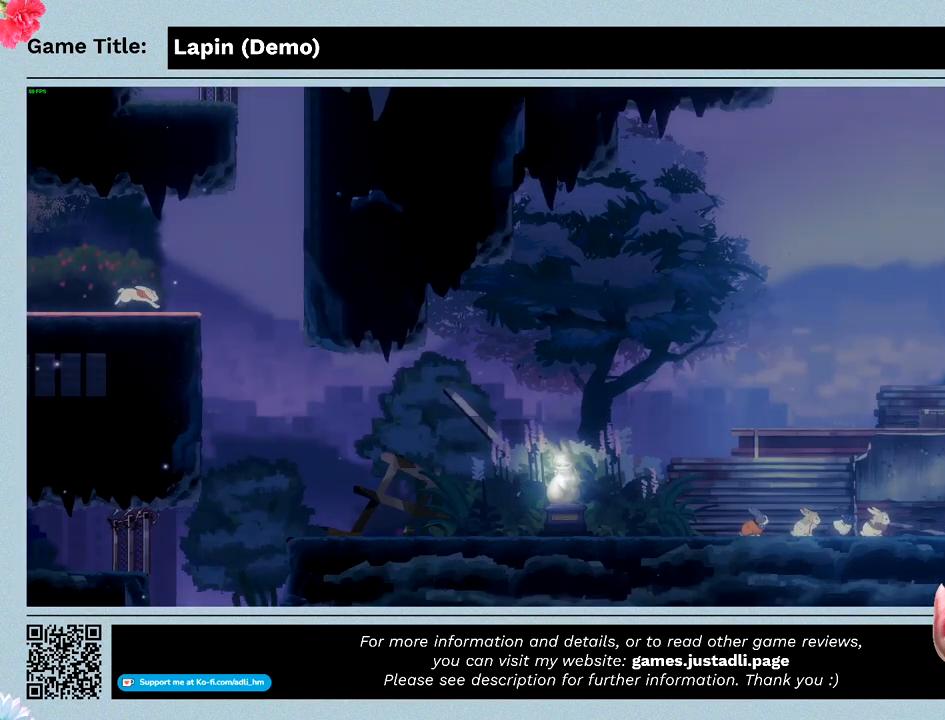
{"keys": ["right"], "events": []}
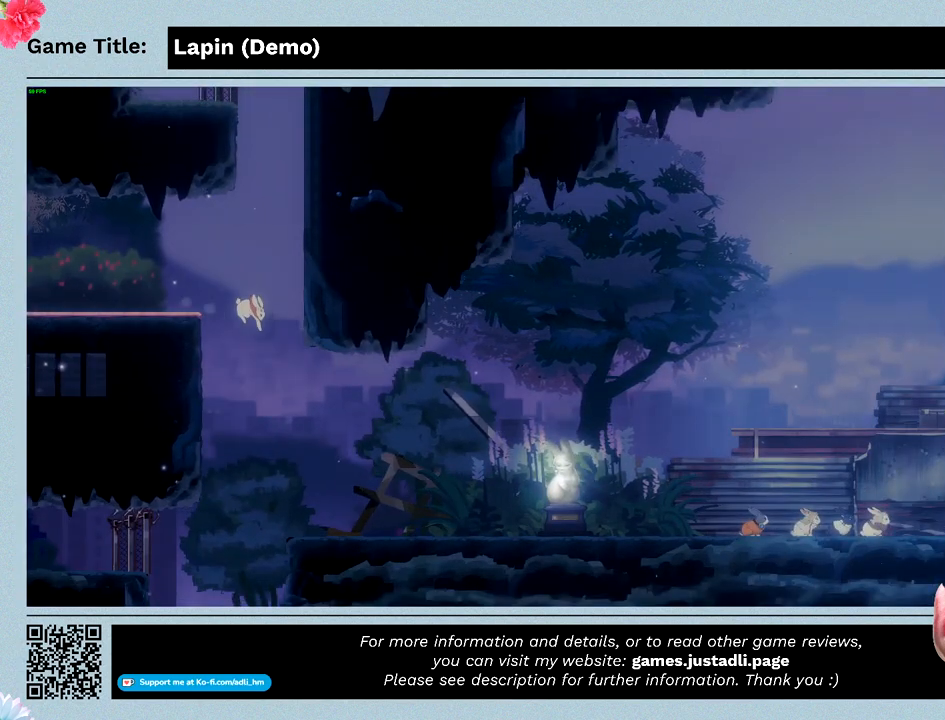
{"keys": ["right"], "events": []}
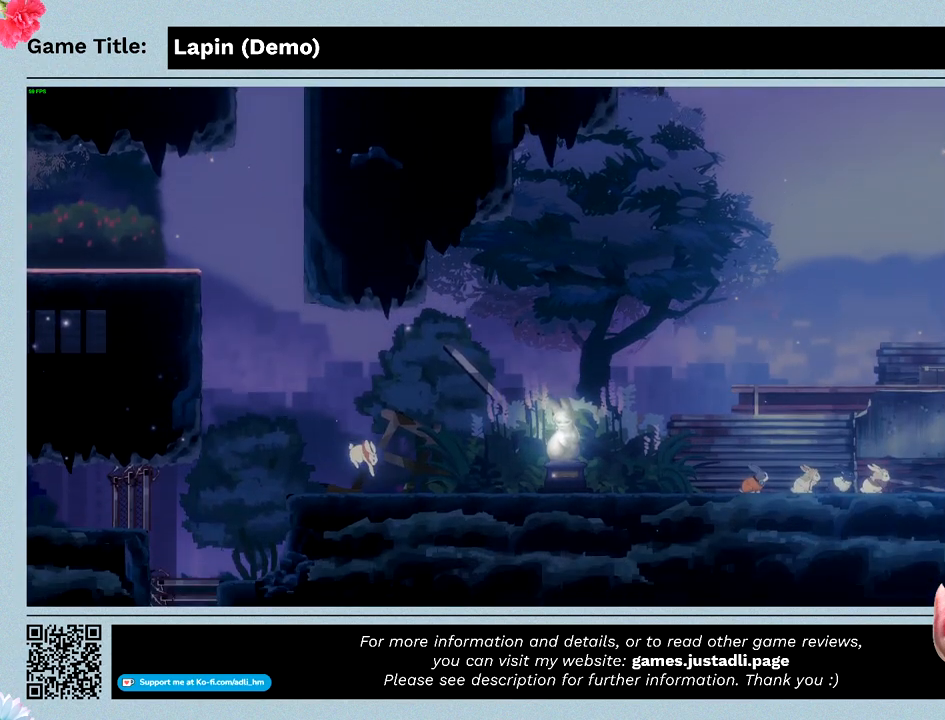
{"keys": ["right"], "events": []}
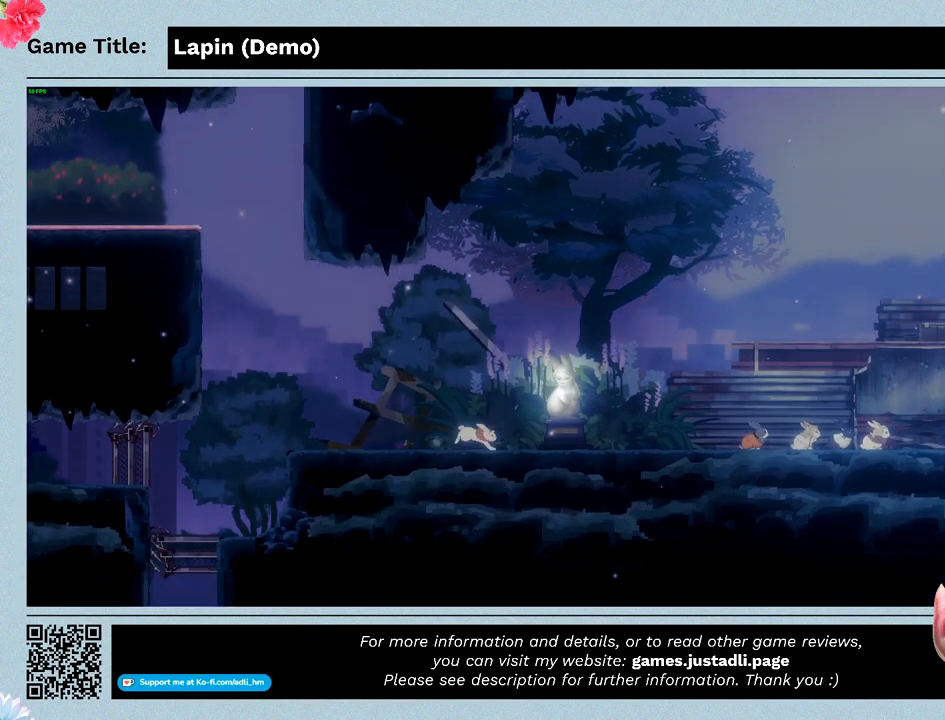
{"keys": ["right"], "events": []}
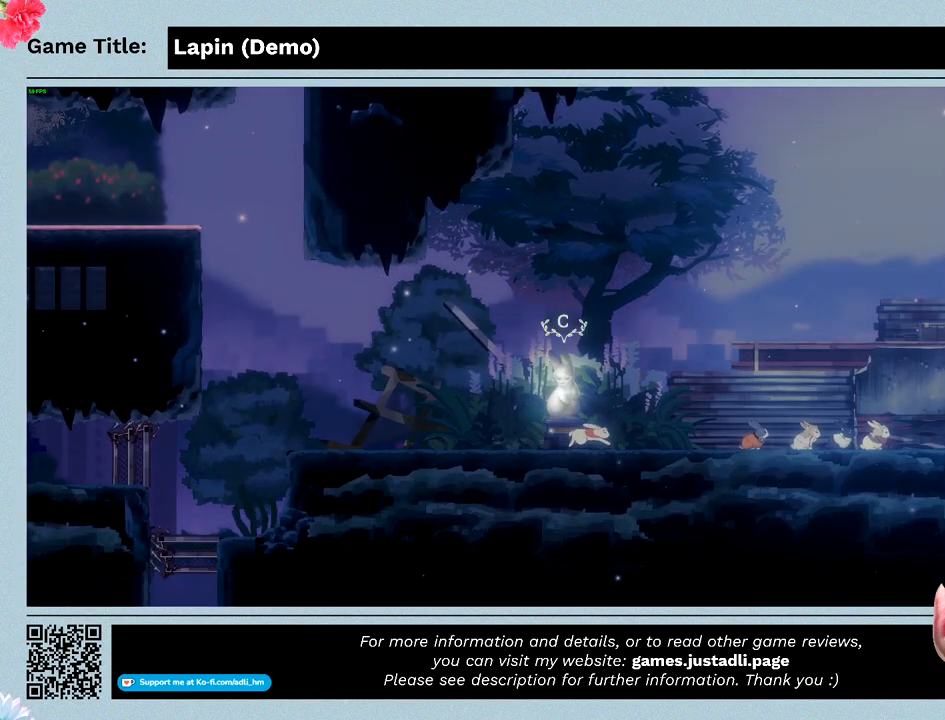
{"keys": ["right"], "events": []}
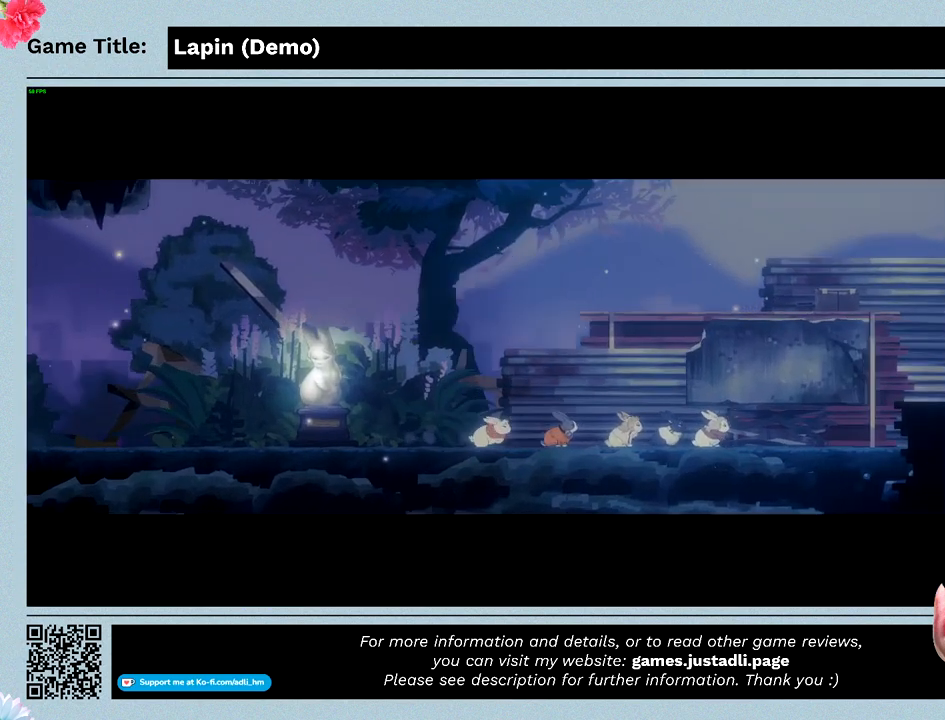
{"keys": [], "events": [[133, "right", "up"]]}
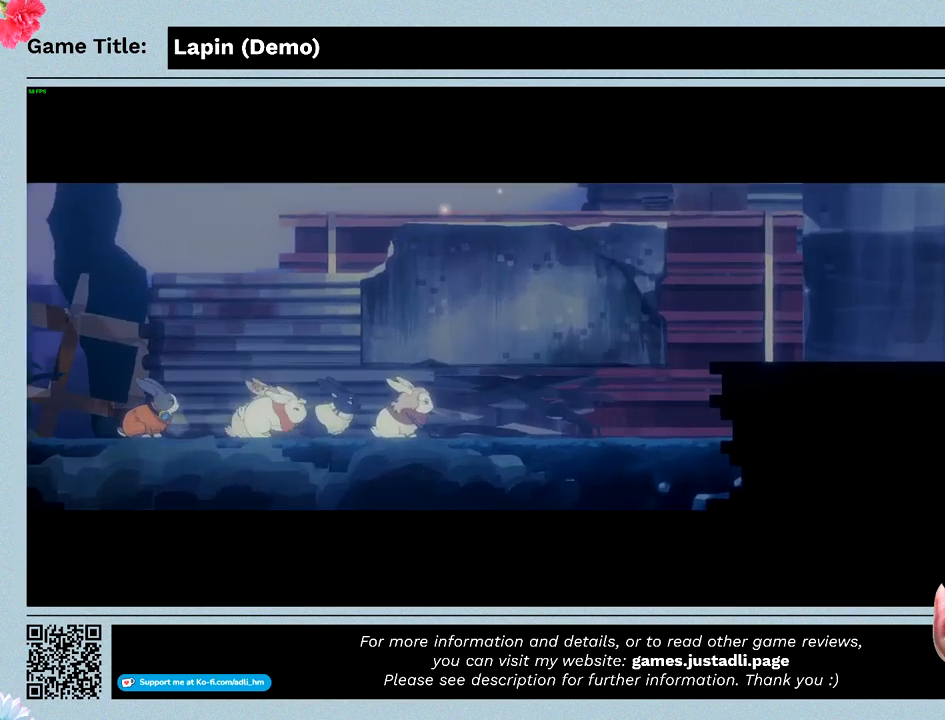
{"keys": [], "events": []}